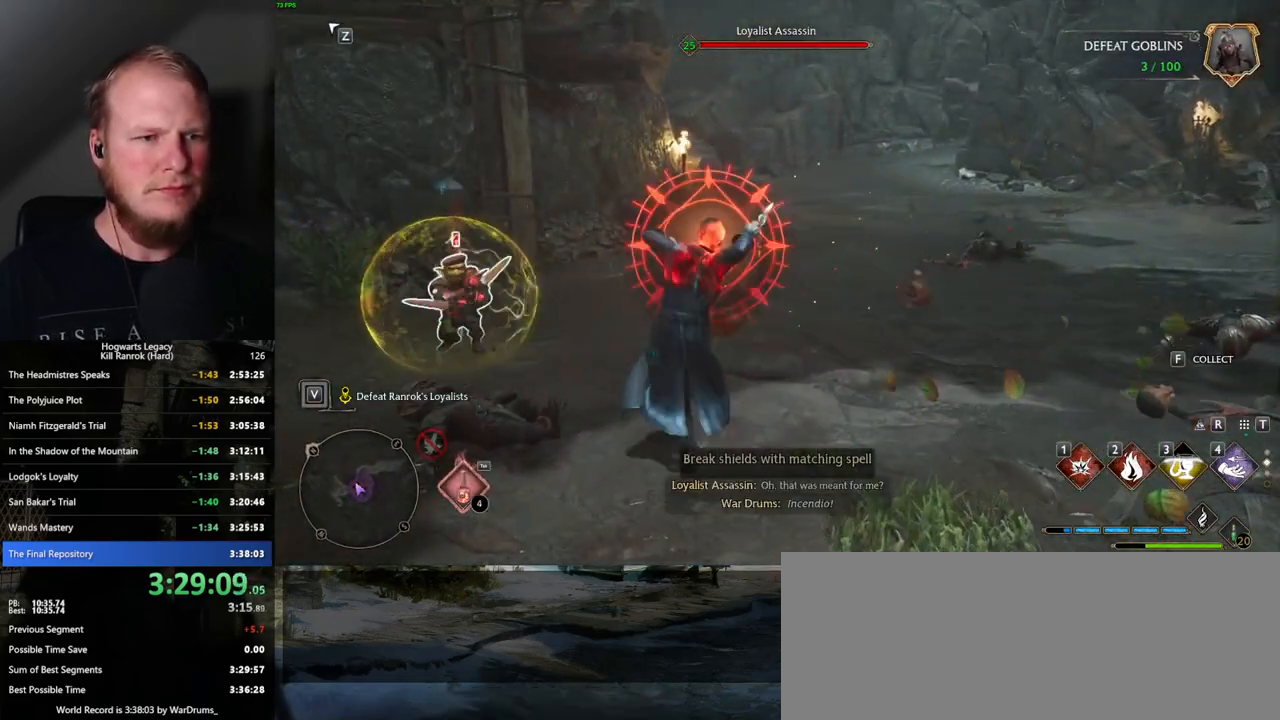
Gameplay with keyboard and mouse; each line is a JSON object with the keys and mouse buttons held at the frame after it. "events" lists presses ("down") and releases ("up") of ".", "/", "0", "1", "2", "3", "4", "5", "6", "7", "8", "9", "a", "alt_l", "alt_r", "b", "backslash", "backspace", "c", "caps_lock", "comma", "ctrl_l", "ctrl_r", "d", "e", "equals", "escape", "f", "f1", "f10", "f11", "f12", "f2", "f3", "f4", "f5", "f6", "f7", "f8", "f9", "g", "h", "i", "j", "k", "l", "lbracket", "m", "minus", "n", "o", "p", "q", "quote", "r", "rbracket", "return", "s", "semicolon", "shift_l", "shift_r", "space", "super", "t", "tab", "tilde", "u", "v", "w", "x", "y", "z", "mouse_left", "mouse_wheel", "mouse_right", "mouse_mb4" and "mouse_mb5" between this image and that frame as [ms after this image, input, new state], when the widget could be followed in between. "mouse_left", "mouse_wheel", "mouse_right", "mouse_mb4", "mouse_mb5" = the "left", "wheel", "right", "mb4", "mb5" buttons of the "mouse" list. No other keys are recorded. "wheel" means that the mouse wheel is clicked or scrolled. Mouse movement is not recorded.
{"keys": ["d", "w"], "mouse": [], "events": [[234, "d", "down"], [300, "space", "down"], [317, "w", "up"], [434, "space", "up"], [500, "w", "down"]]}
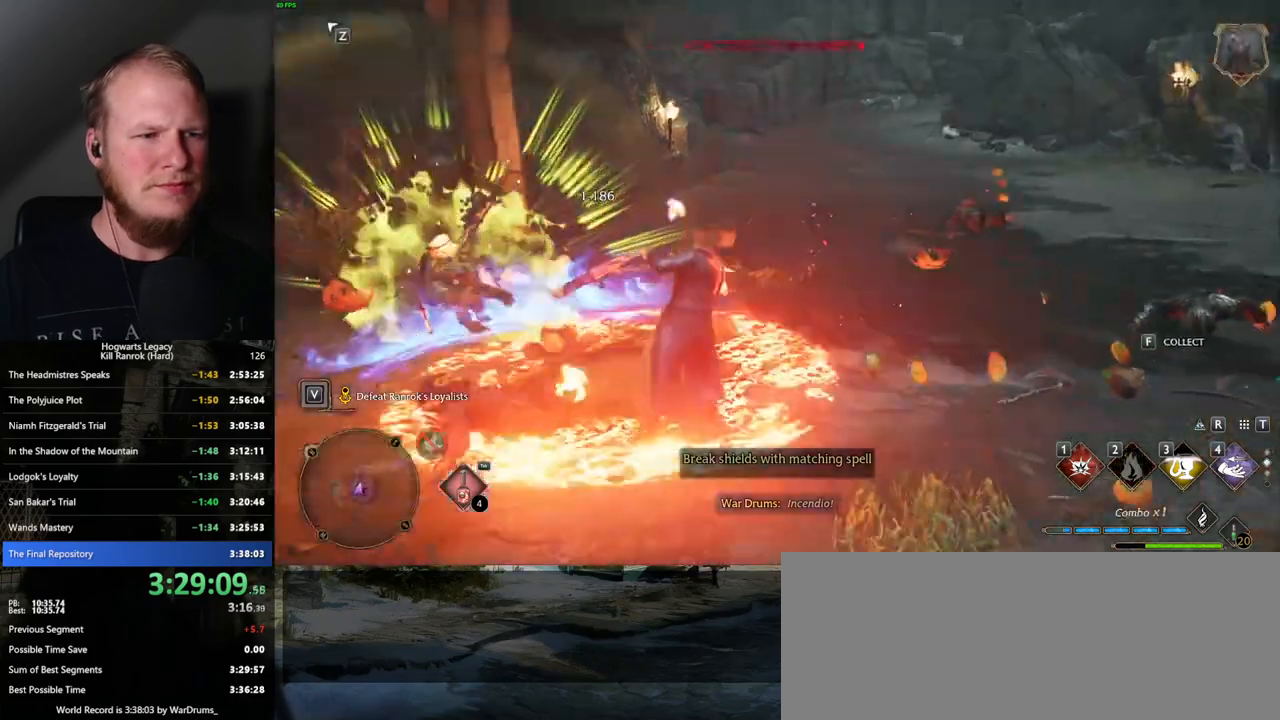
{"keys": ["1", "w"], "mouse": [], "events": [[200, "d", "up"], [467, "1", "down"]]}
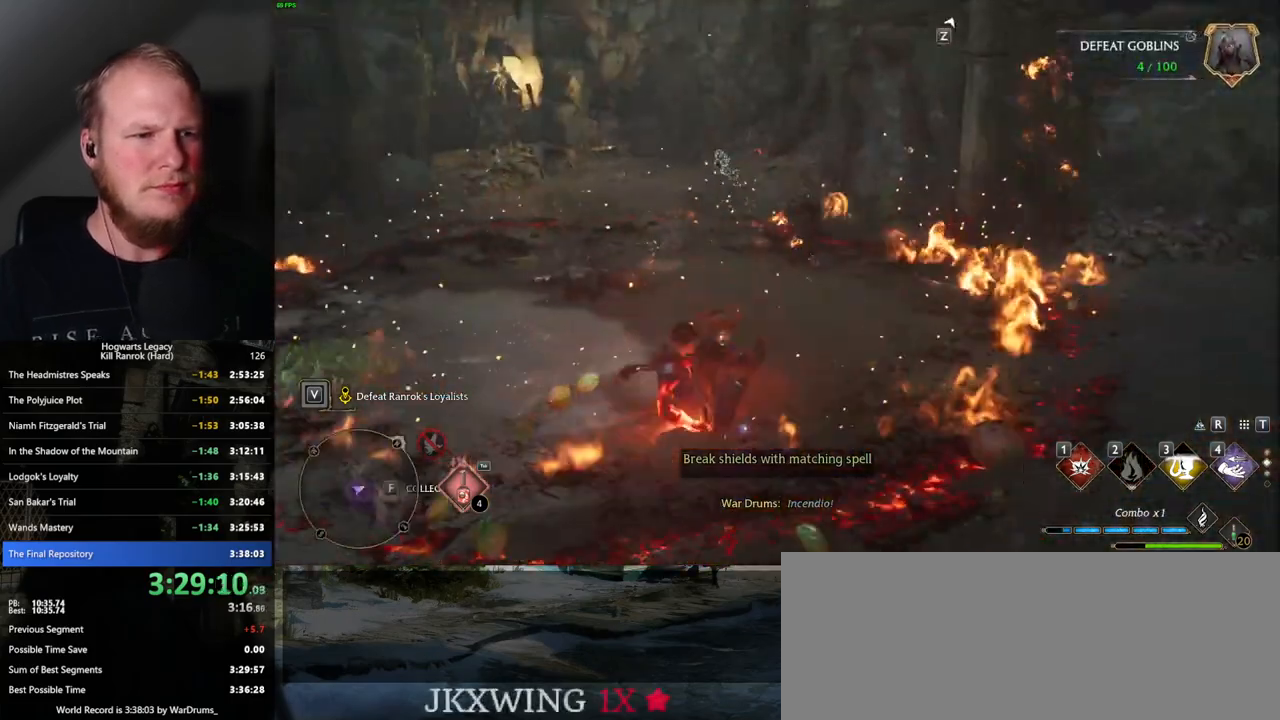
{"keys": ["a"], "mouse": [], "events": [[84, "1", "up"], [184, "1", "down"], [250, "1", "up"], [467, "a", "down"], [500, "w", "up"]]}
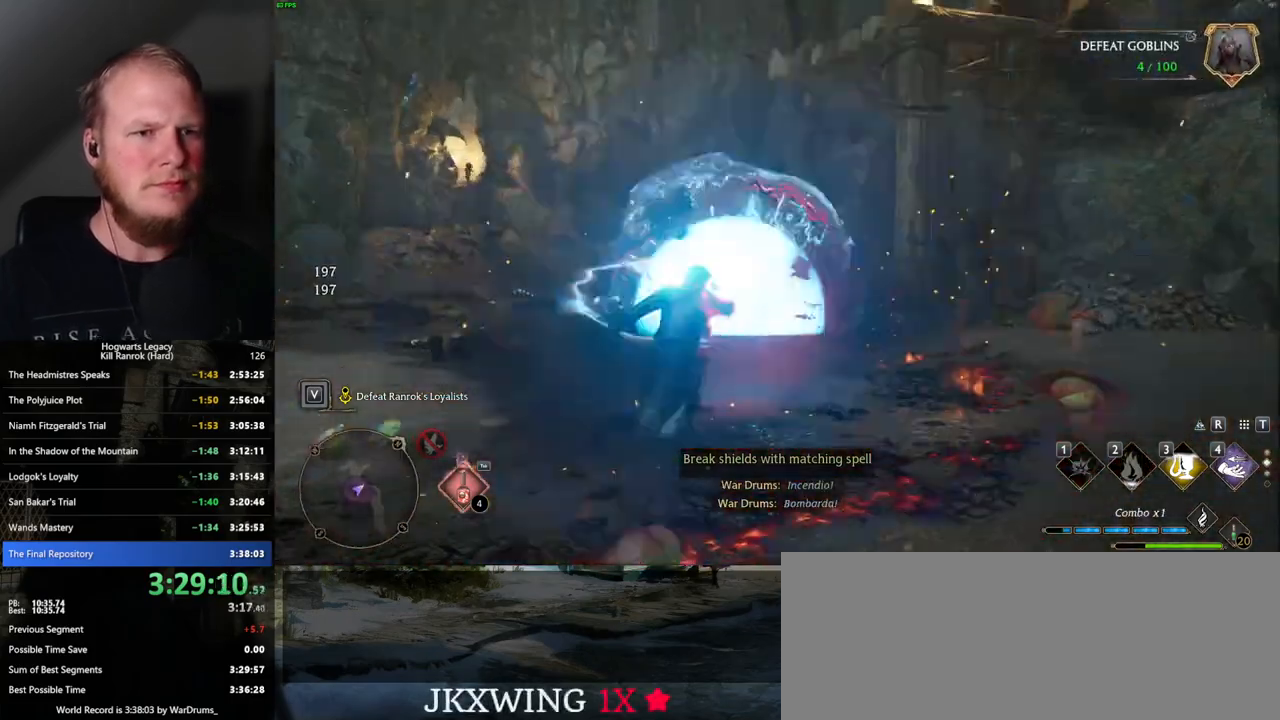
{"keys": ["a", "s"], "mouse": [], "events": [[250, "z", "down"], [350, "z", "up"], [467, "s", "down"]]}
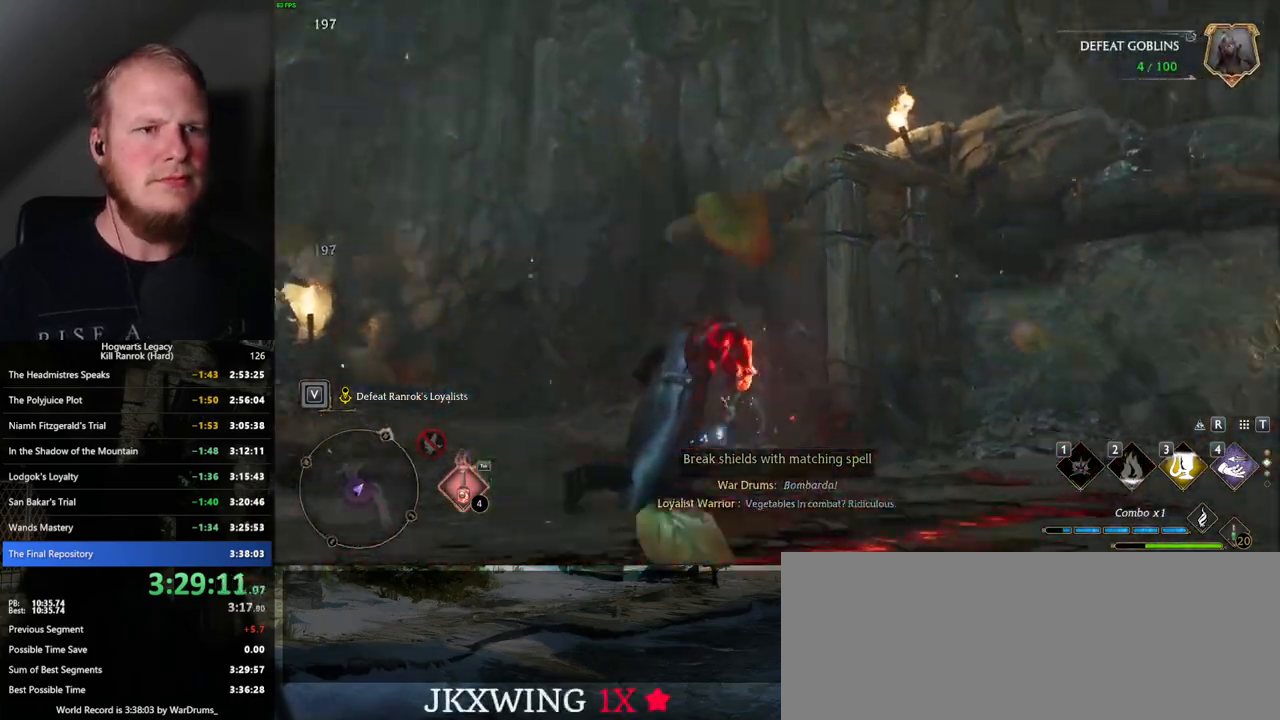
{"keys": ["d"], "mouse": [], "events": [[34, "a", "up"], [167, "d", "down"], [284, "space", "down"], [434, "space", "up"], [500, "s", "up"]]}
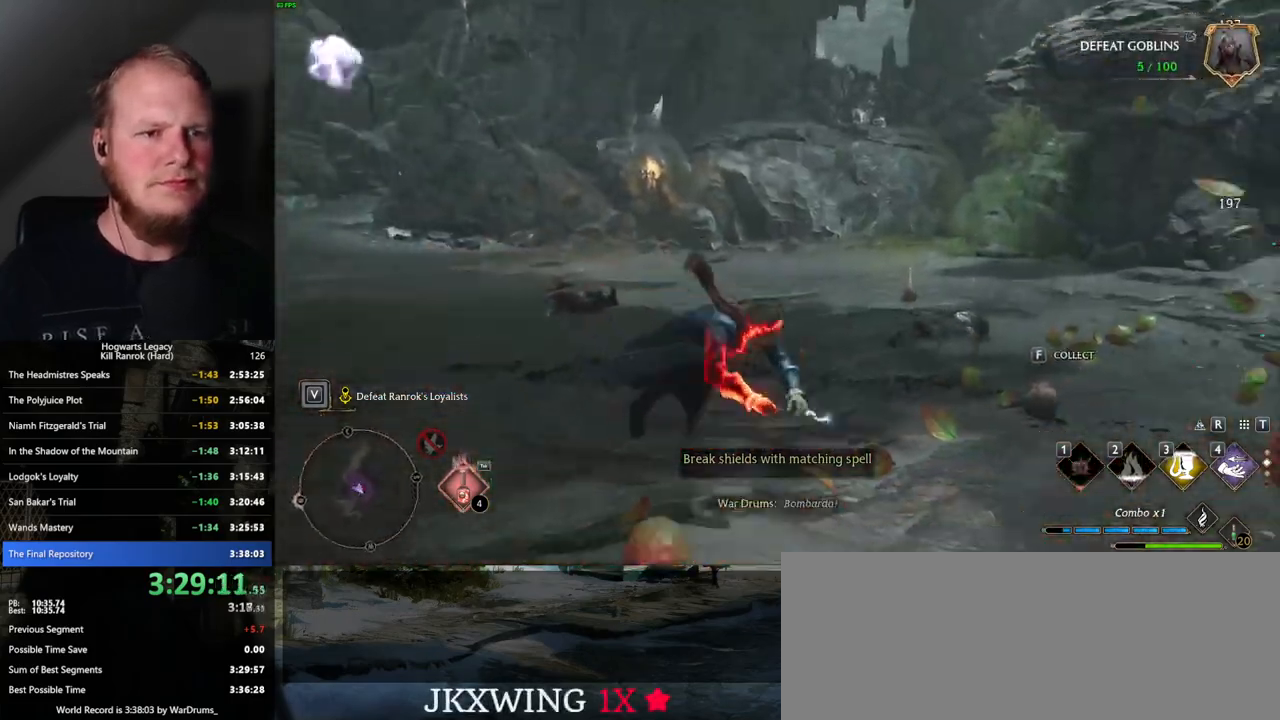
{"keys": ["w", "z"], "mouse": [], "events": [[167, "w", "down"], [284, "d", "up"], [467, "z", "down"]]}
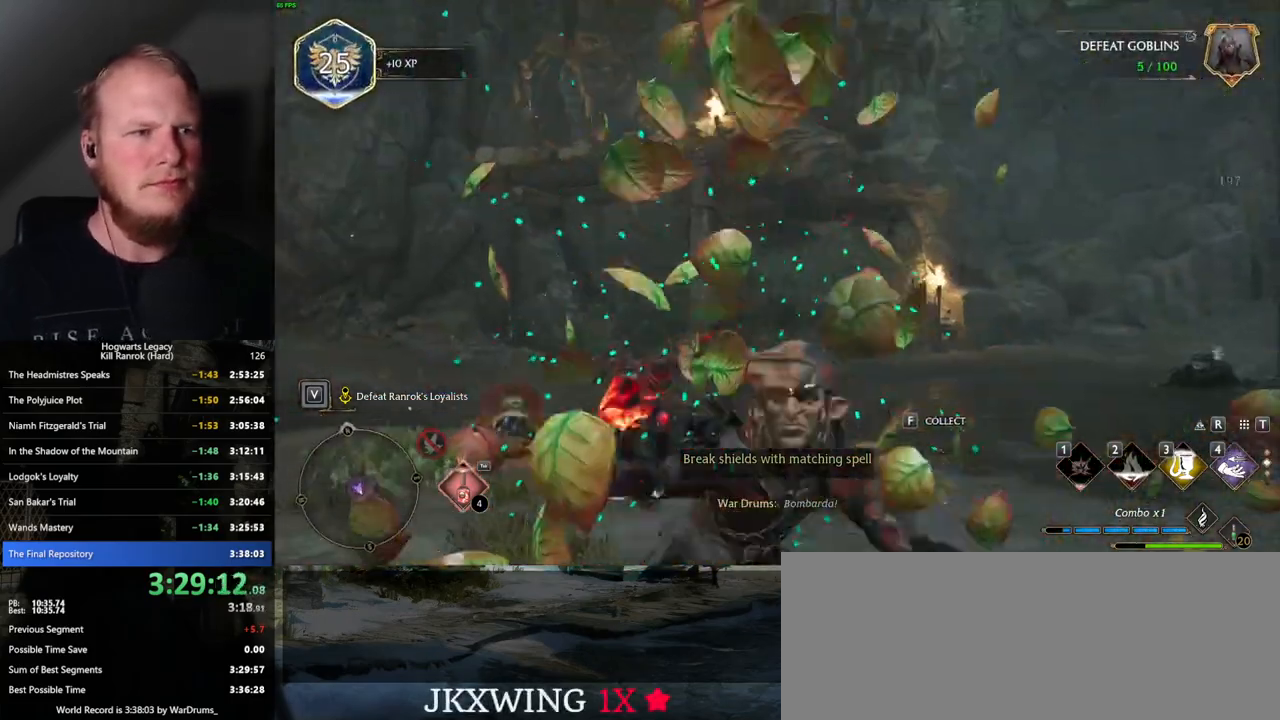
{"keys": ["a"], "mouse": [], "events": [[84, "z", "up"], [284, "w", "up"], [317, "a", "down"]]}
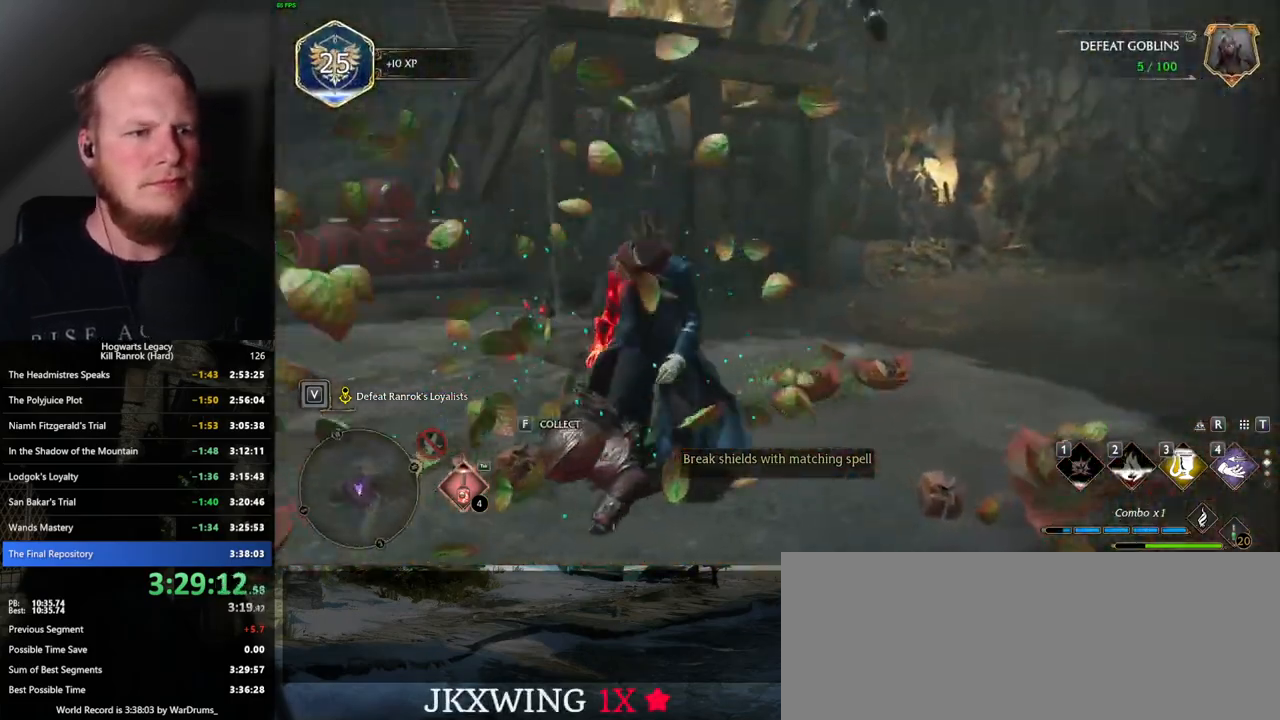
{"keys": ["a", "s"], "mouse": [], "events": [[50, "mouse_left", "down"], [134, "mouse_left", "up"], [417, "s", "down"]]}
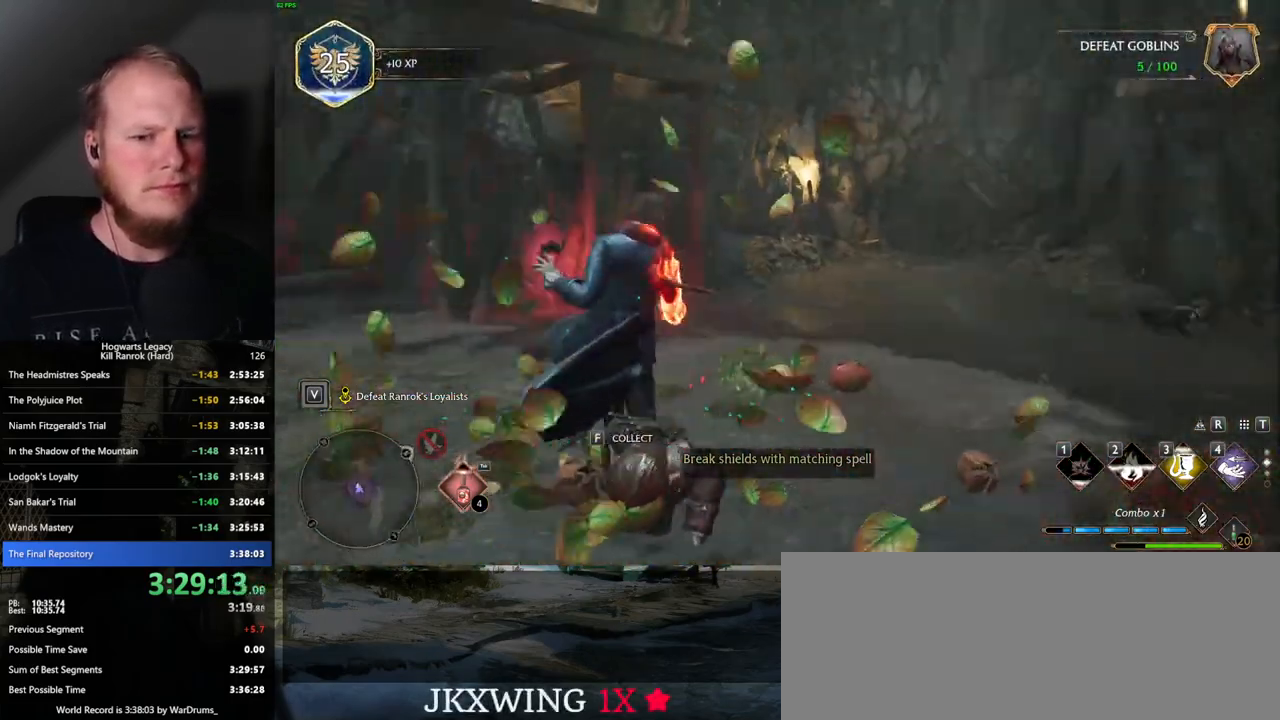
{"keys": ["s"], "mouse": [], "events": [[17, "a", "up"], [100, "mouse_wheel", "down"], [117, "mouse_wheel", "up"], [367, "a", "down"], [467, "a", "up"]]}
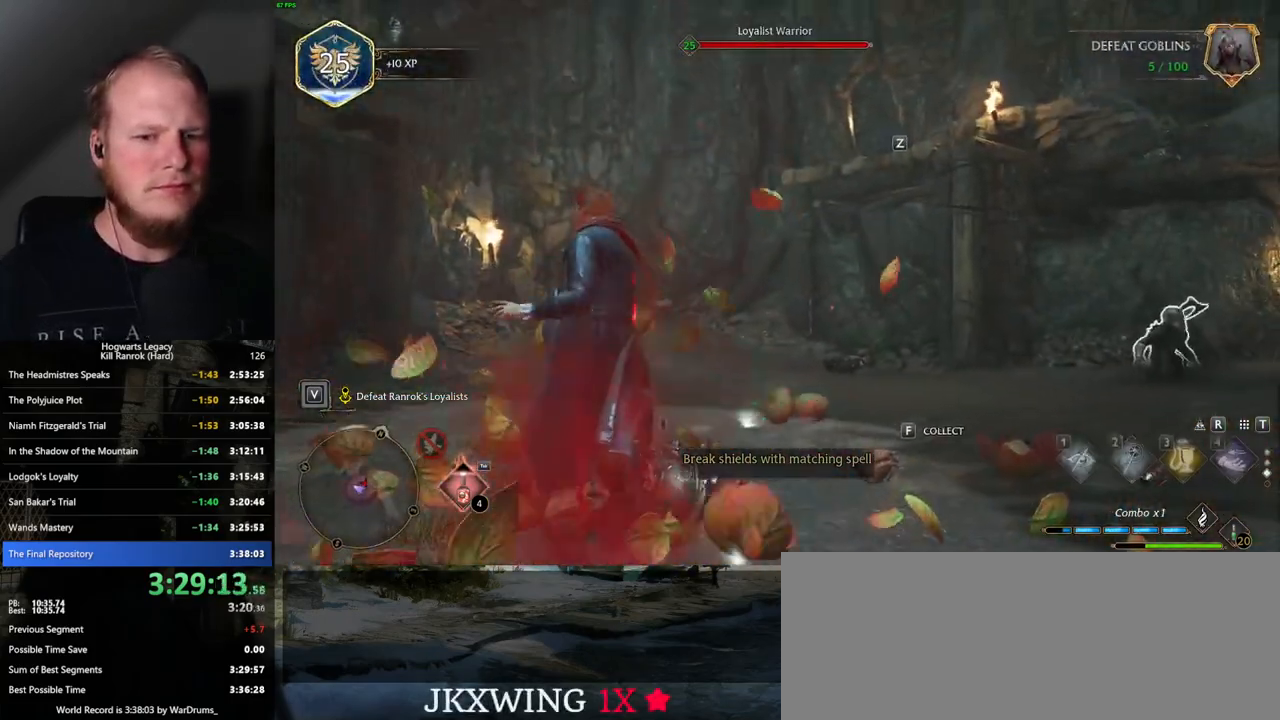
{"keys": ["w"], "mouse": [], "events": [[67, "a", "down"], [134, "s", "up"], [234, "a", "up"], [300, "w", "down"]]}
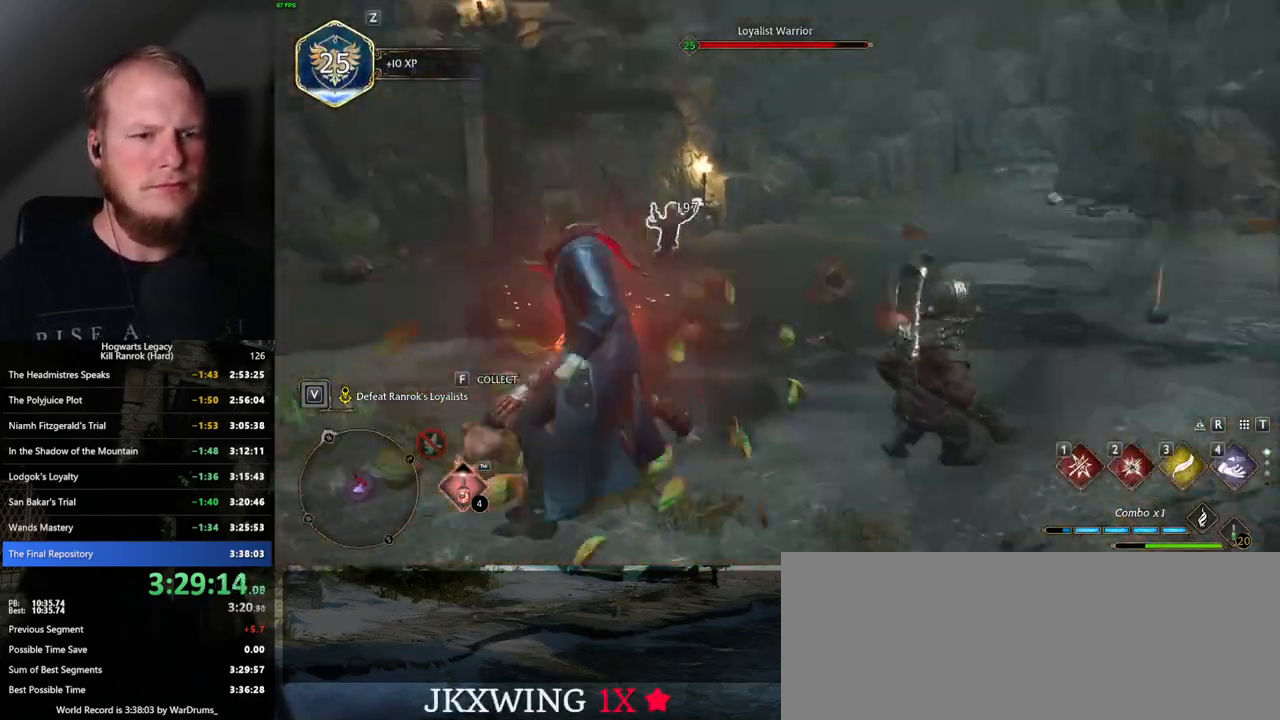
{"keys": ["w"], "mouse": [], "events": [[17, "1", "down"], [150, "1", "up"]]}
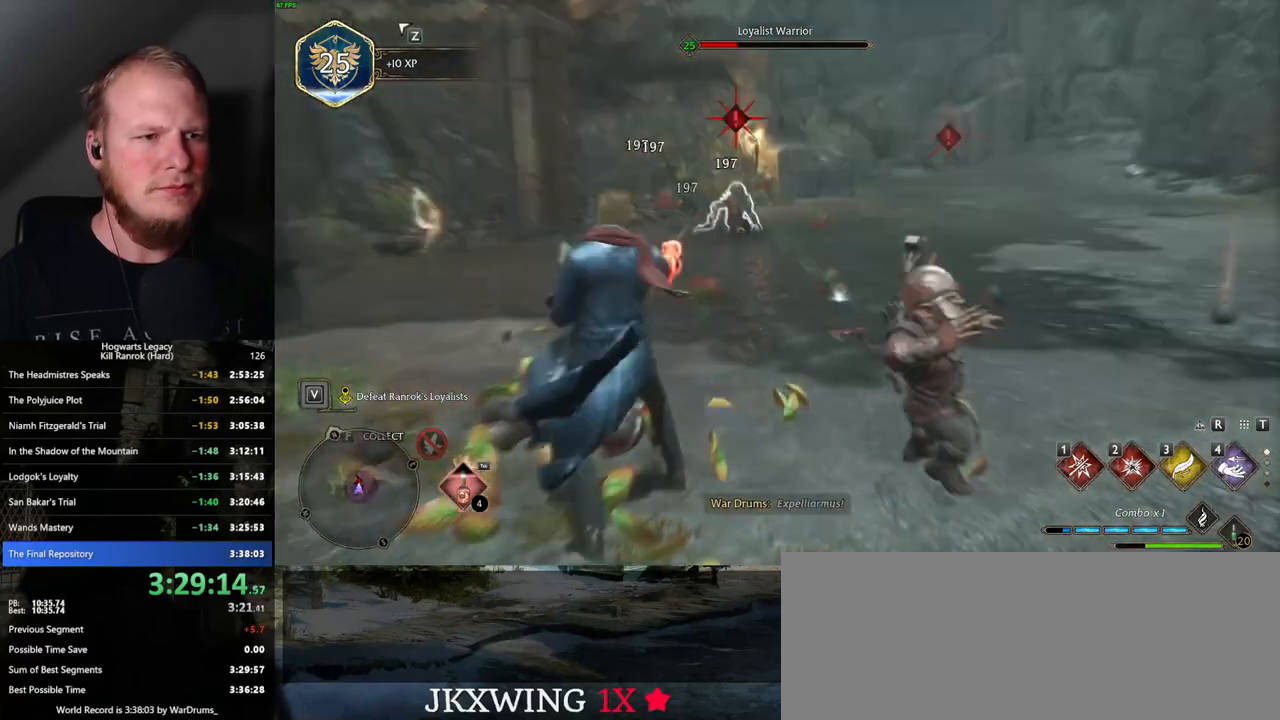
{"keys": ["w"], "mouse": [], "events": [[150, "z", "down"], [234, "z", "up"], [334, "z", "down"], [384, "z", "up"]]}
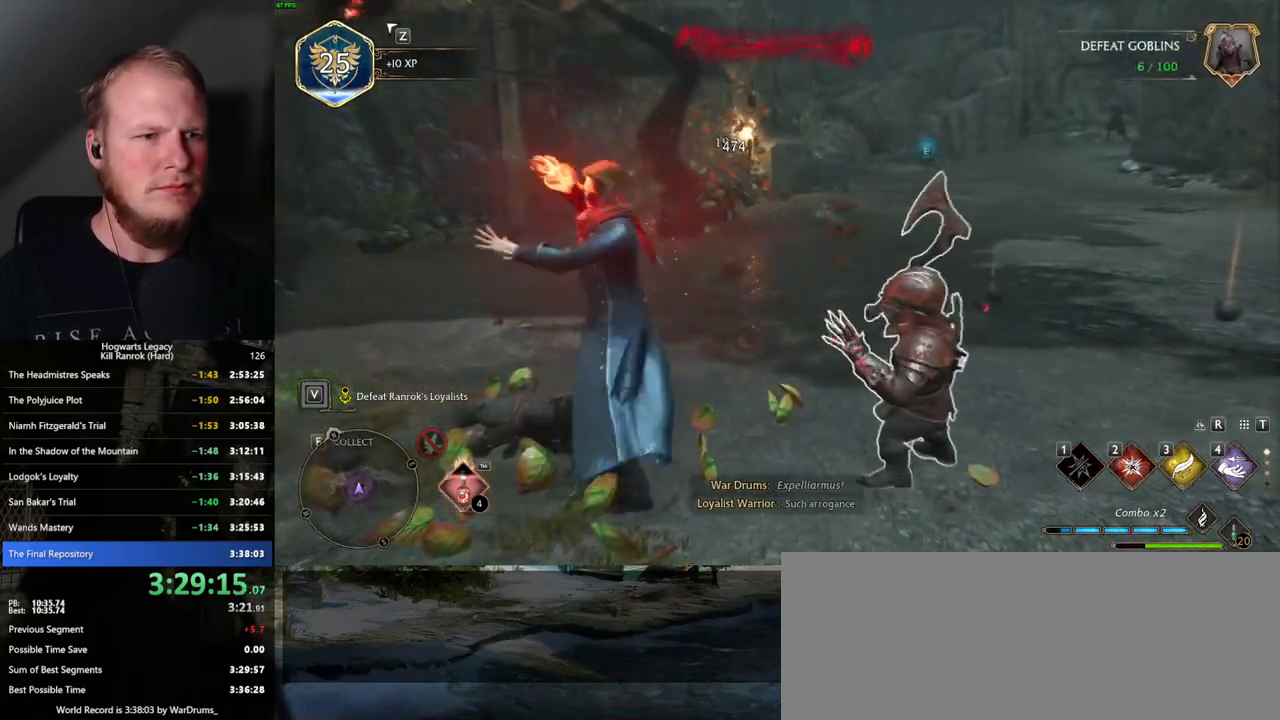
{"keys": ["w"], "mouse": [], "events": []}
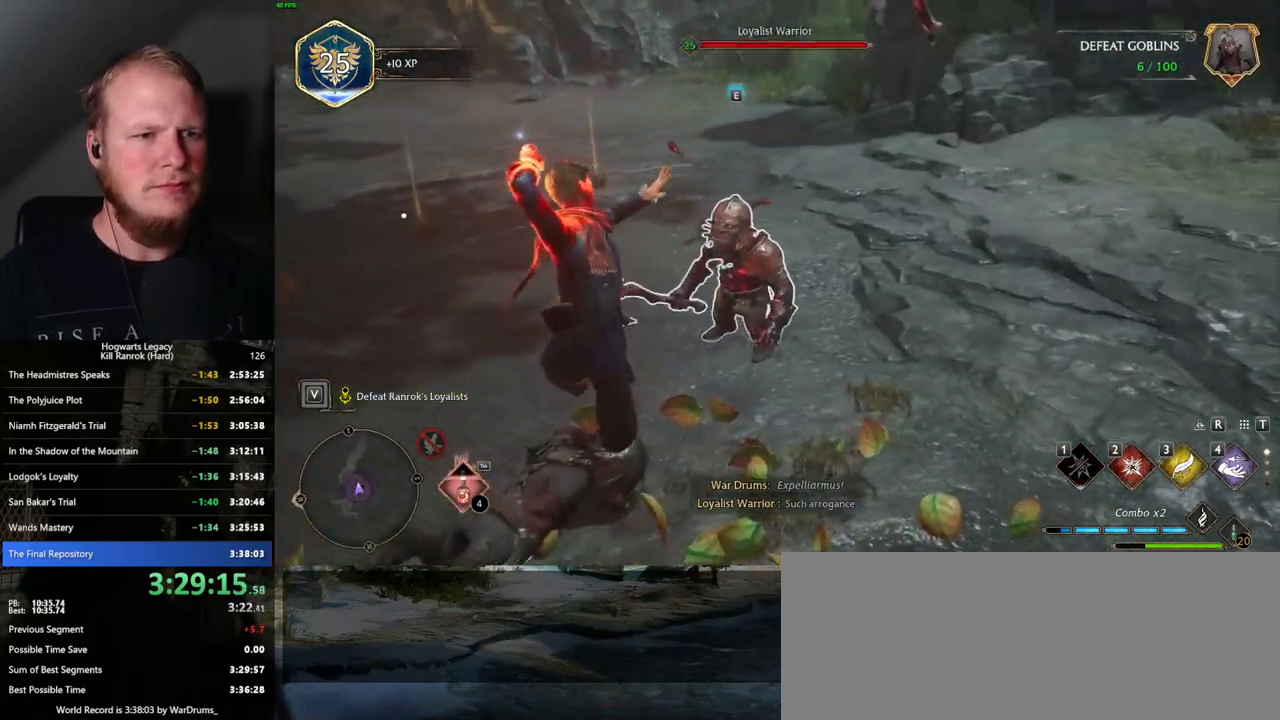
{"keys": ["2", "w"], "mouse": [], "events": [[467, "2", "down"]]}
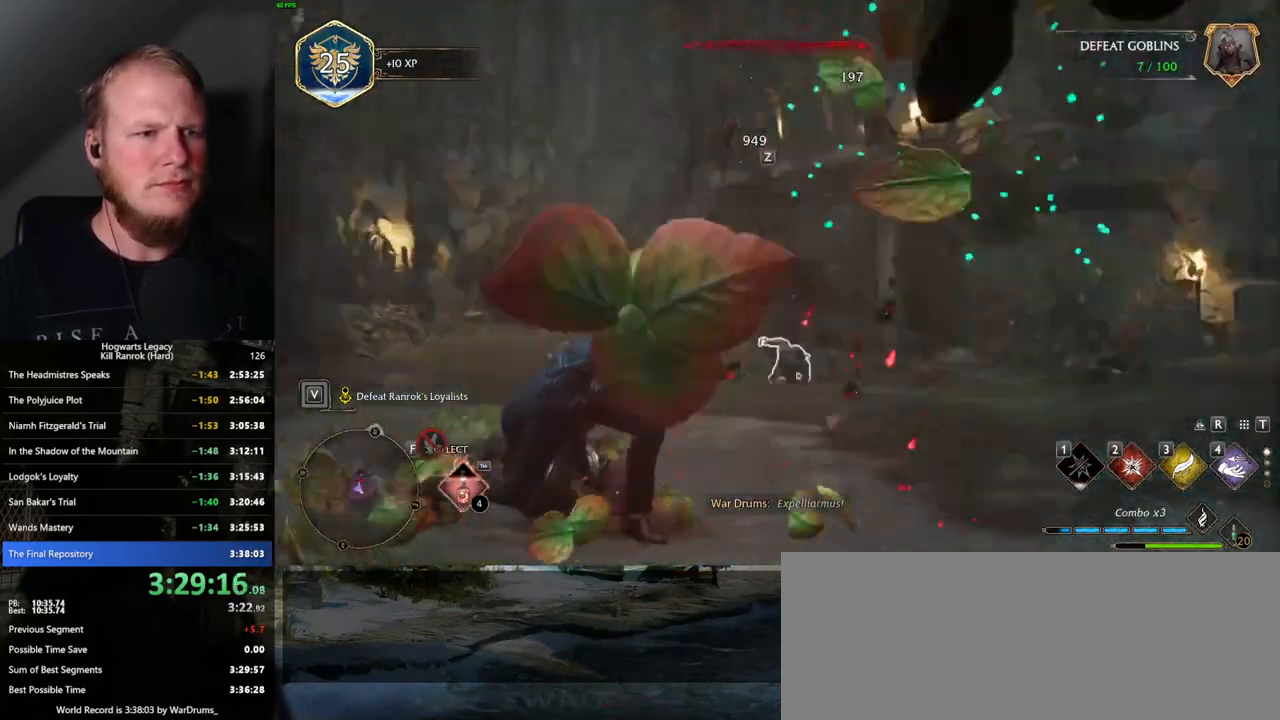
{"keys": ["a", "s"], "mouse": [], "events": [[84, "2", "up"], [284, "w", "up"], [350, "a", "down"], [467, "s", "down"]]}
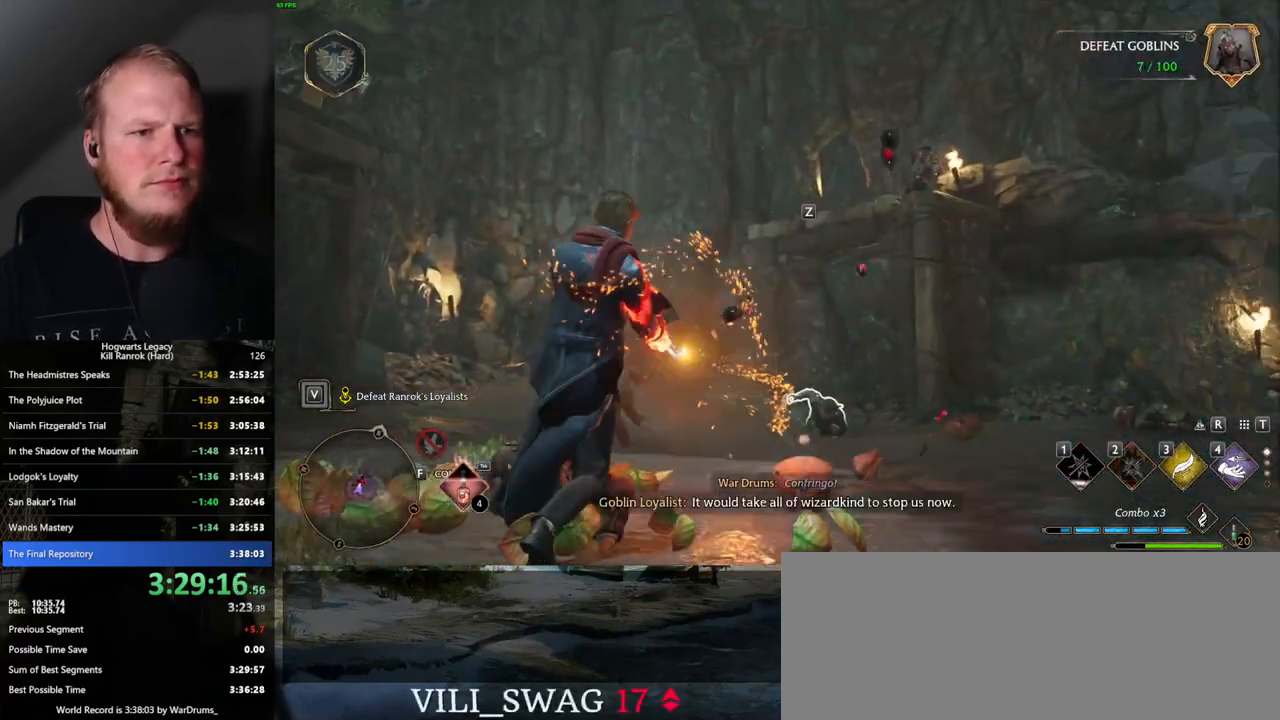
{"keys": ["a"], "mouse": [], "events": [[100, "s", "up"], [250, "z", "down"], [400, "z", "up"]]}
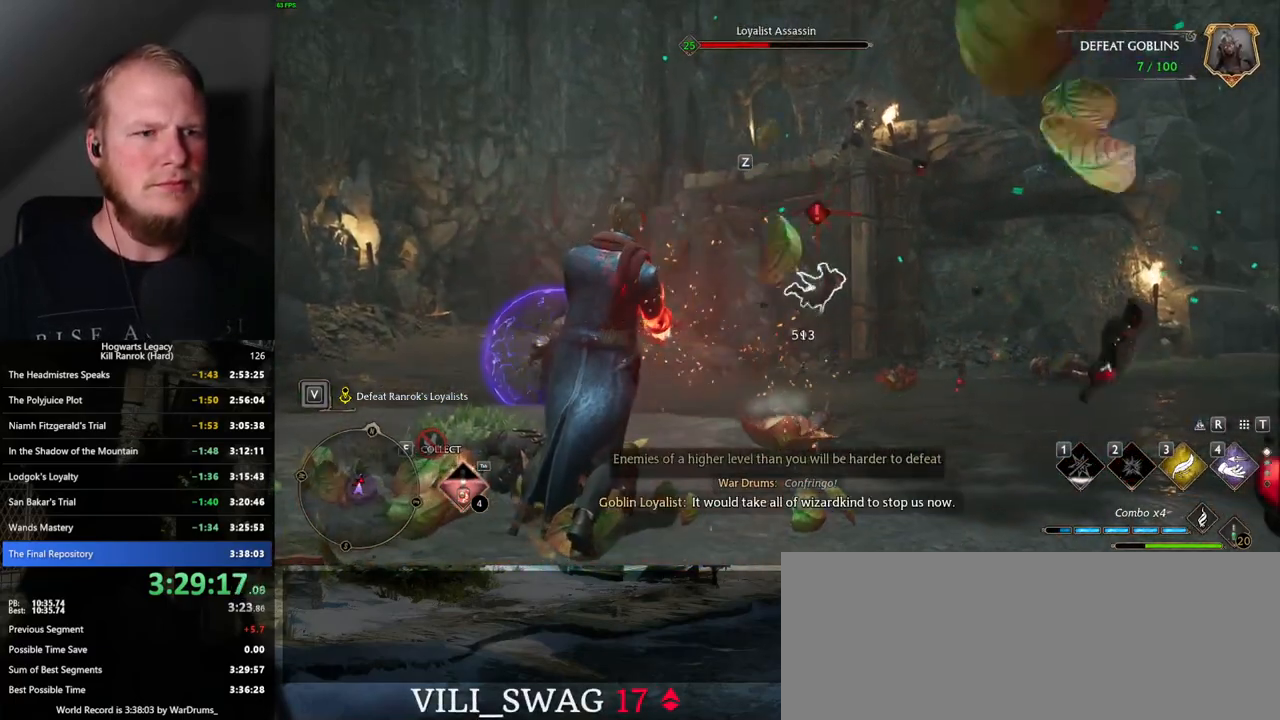
{"keys": ["a"], "mouse": [], "events": [[150, "s", "down"], [217, "a", "up"], [400, "a", "down"], [484, "s", "up"]]}
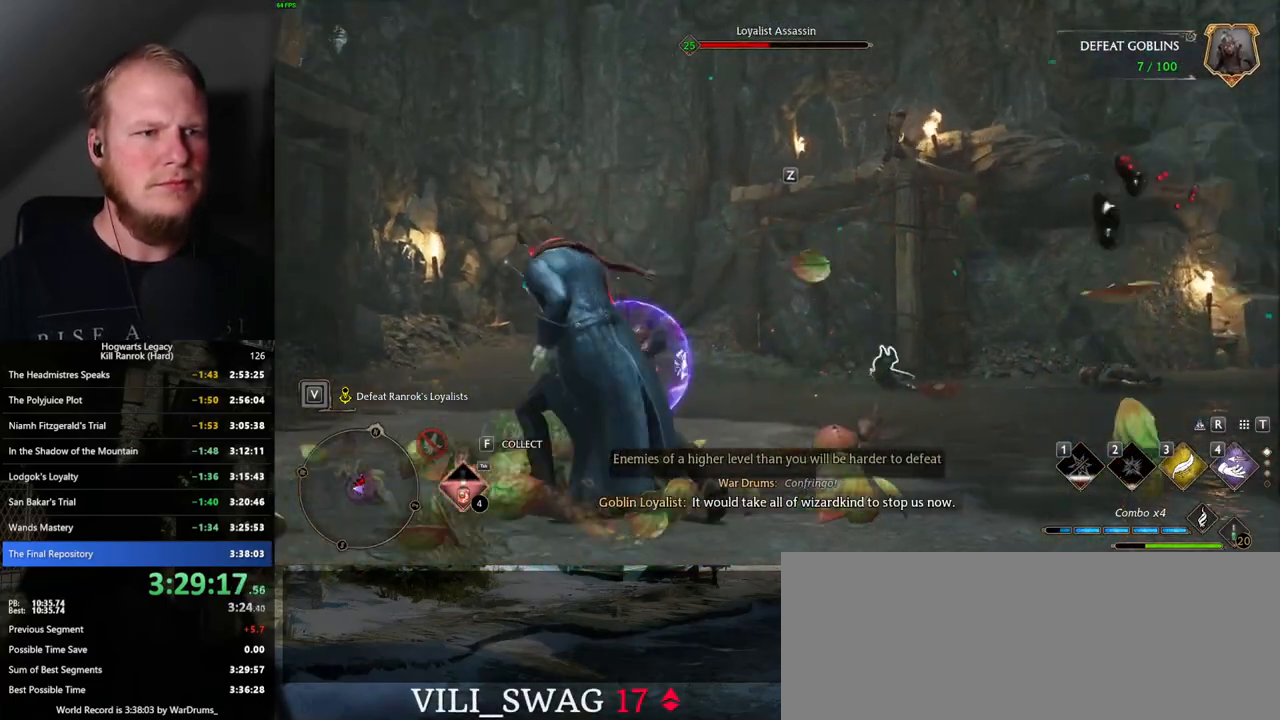
{"keys": ["a"], "mouse": [], "events": [[100, "z", "down"], [217, "z", "up"]]}
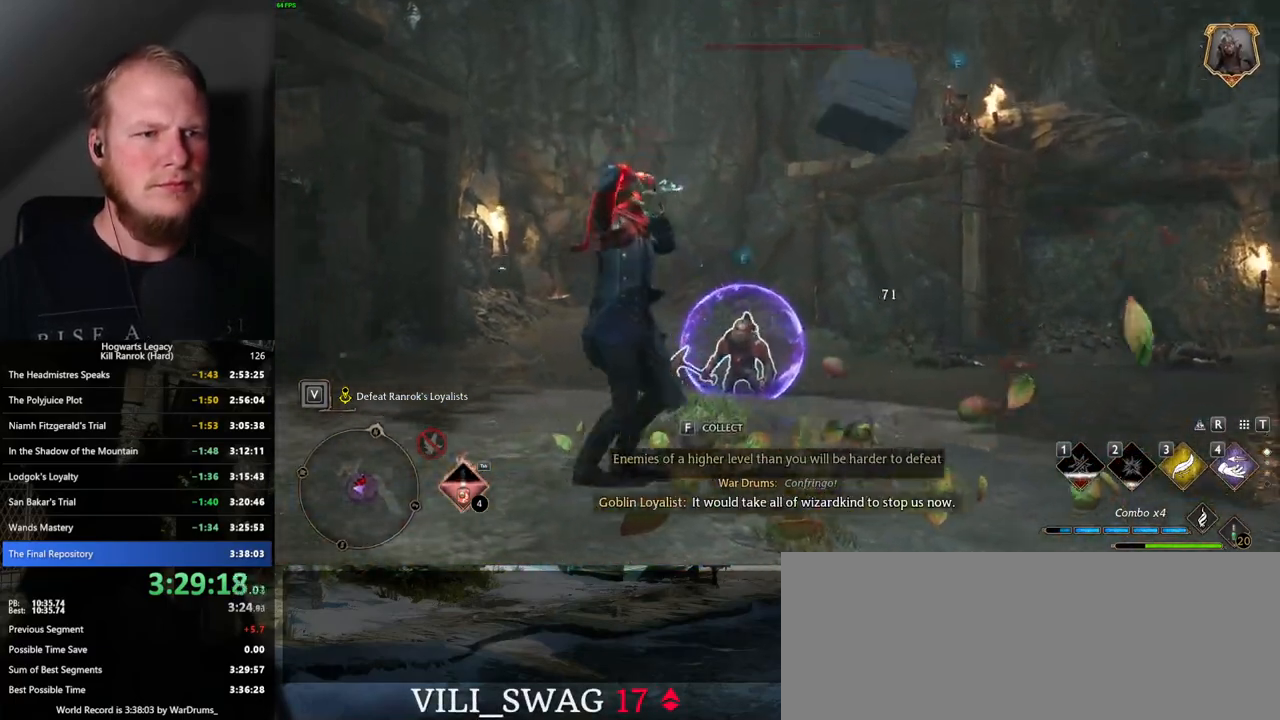
{"keys": ["w"], "mouse": [], "events": [[167, "w", "down"], [284, "a", "up"]]}
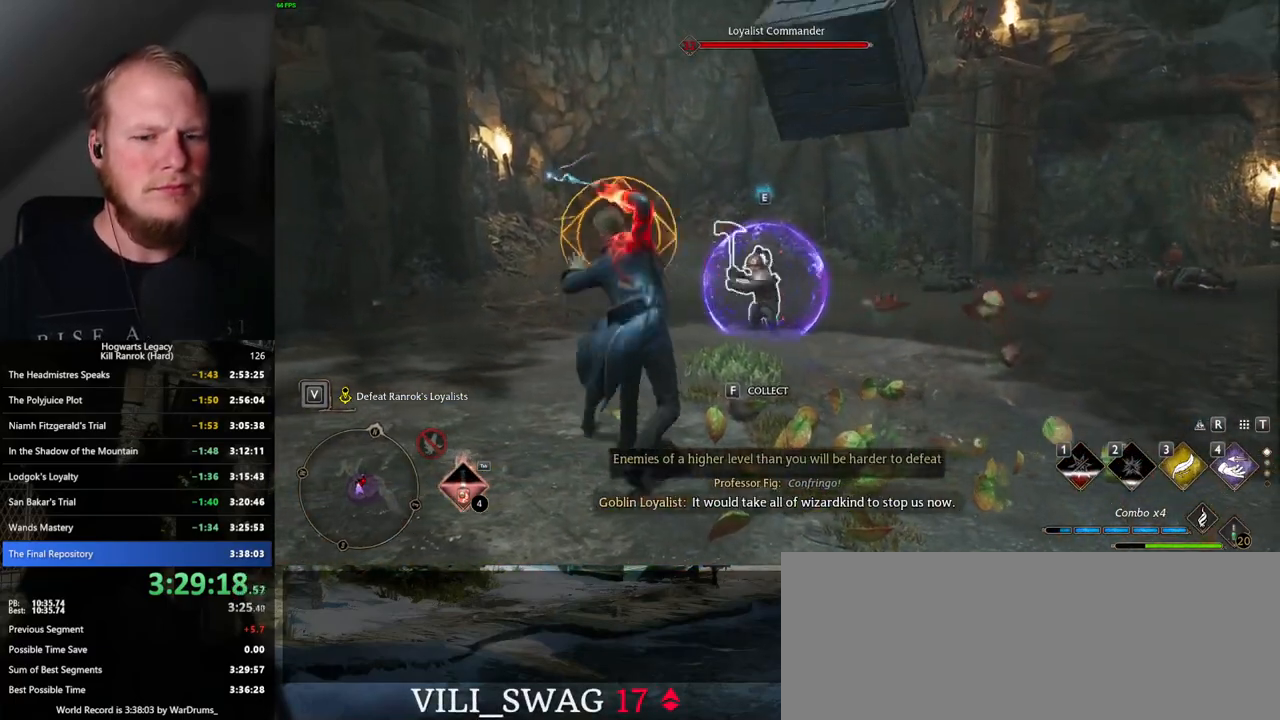
{"keys": ["a", "w"], "mouse": [], "events": [[384, "mouse_wheel", "down"], [400, "mouse_wheel", "up"], [484, "a", "down"]]}
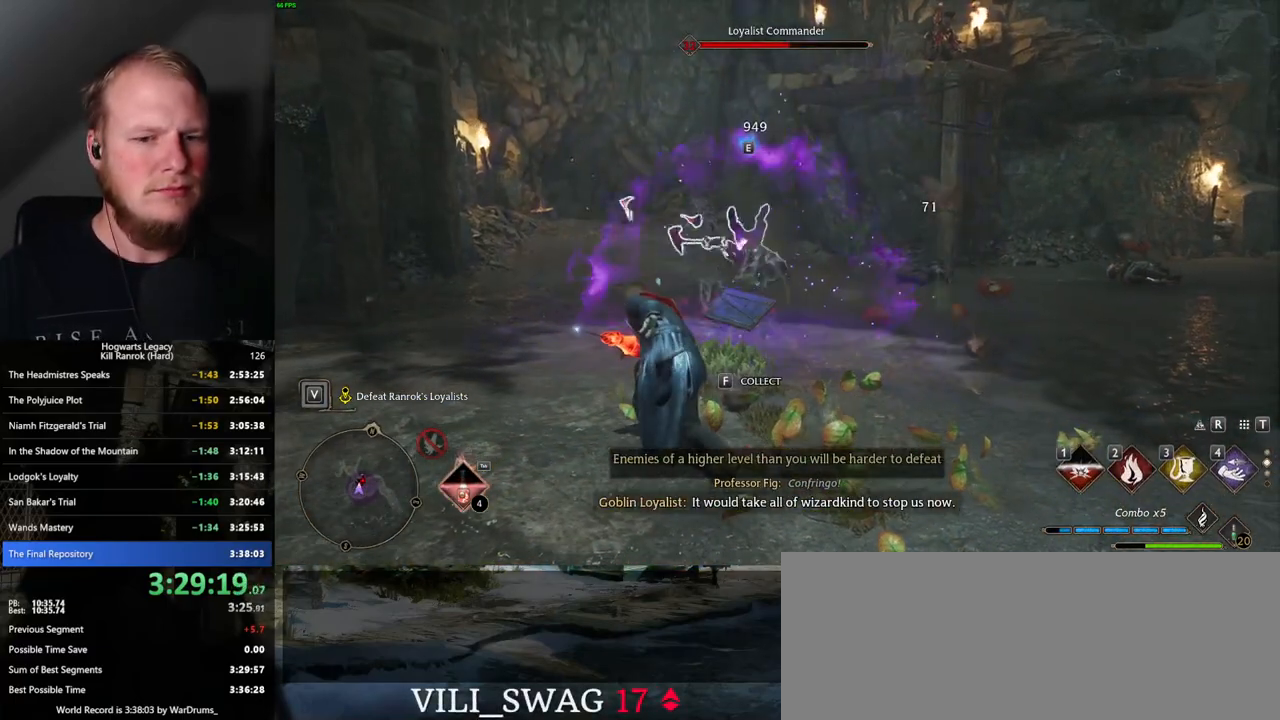
{"keys": ["w"], "mouse": [], "events": [[167, "a", "up"]]}
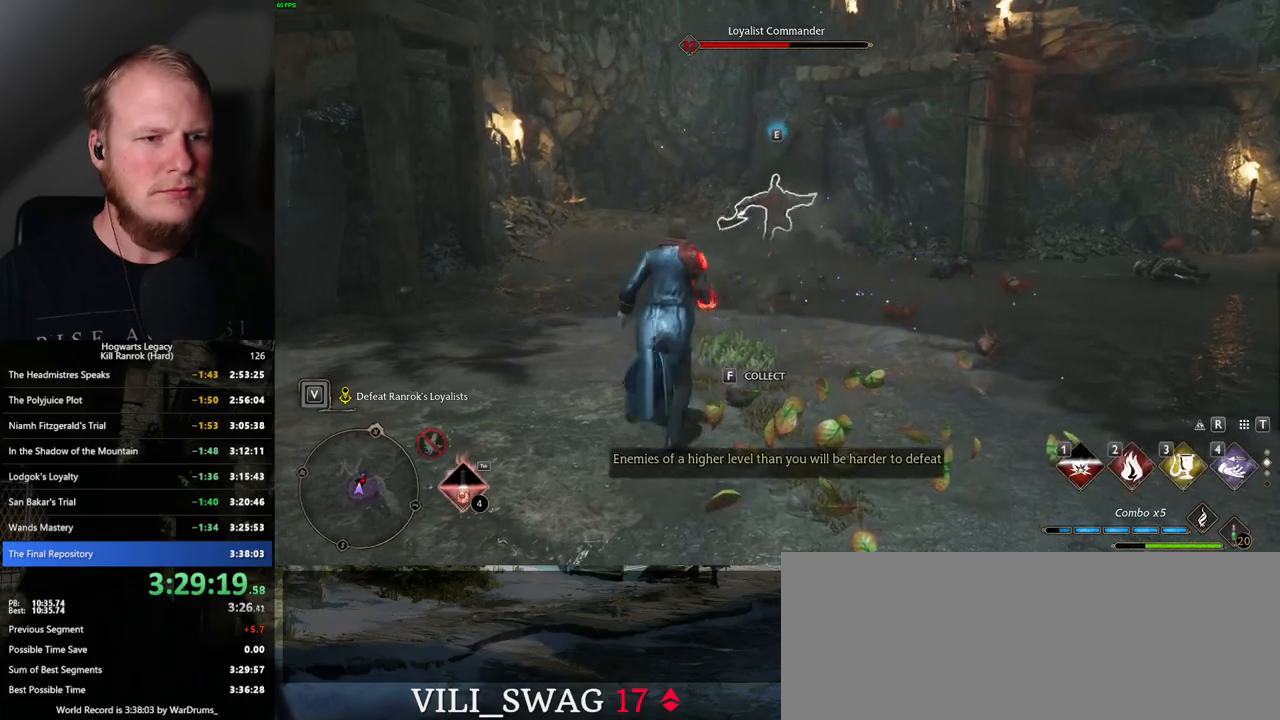
{"keys": ["w"], "mouse": [], "events": [[84, "space", "down"], [367, "space", "up"]]}
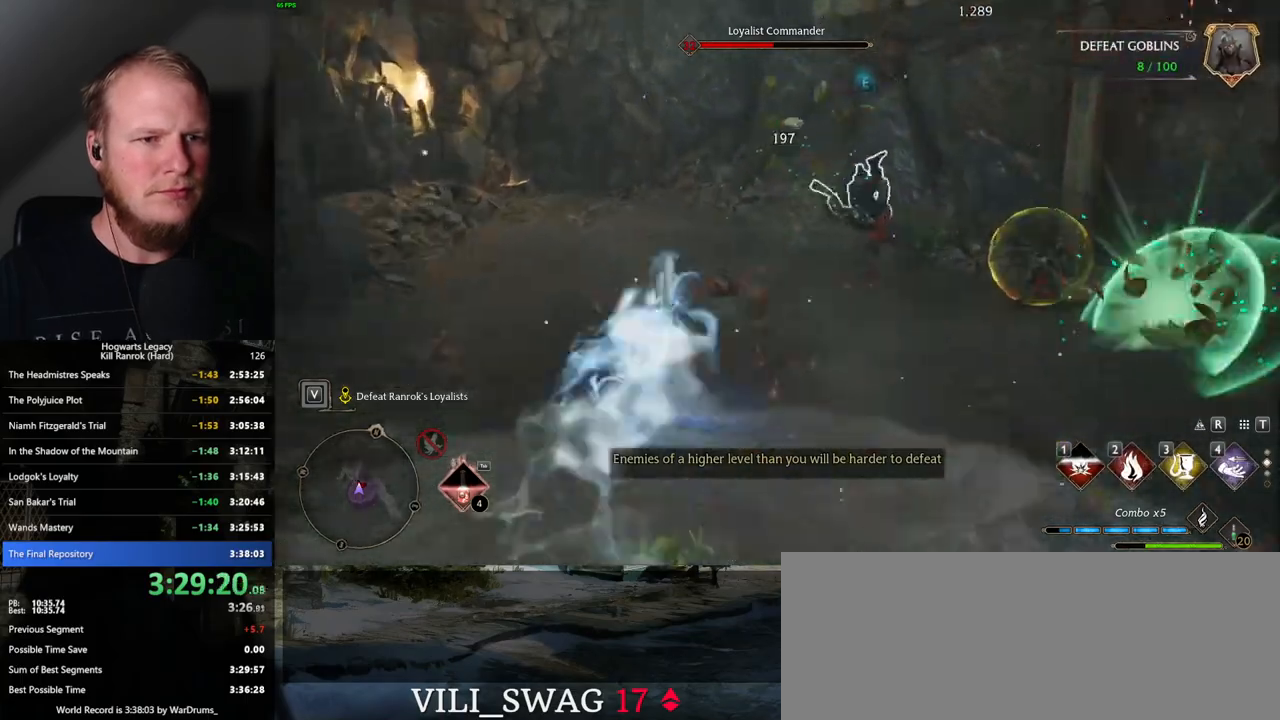
{"keys": ["w"], "mouse": [], "events": [[150, "2", "down"], [267, "2", "up"], [367, "2", "down"], [450, "2", "up"]]}
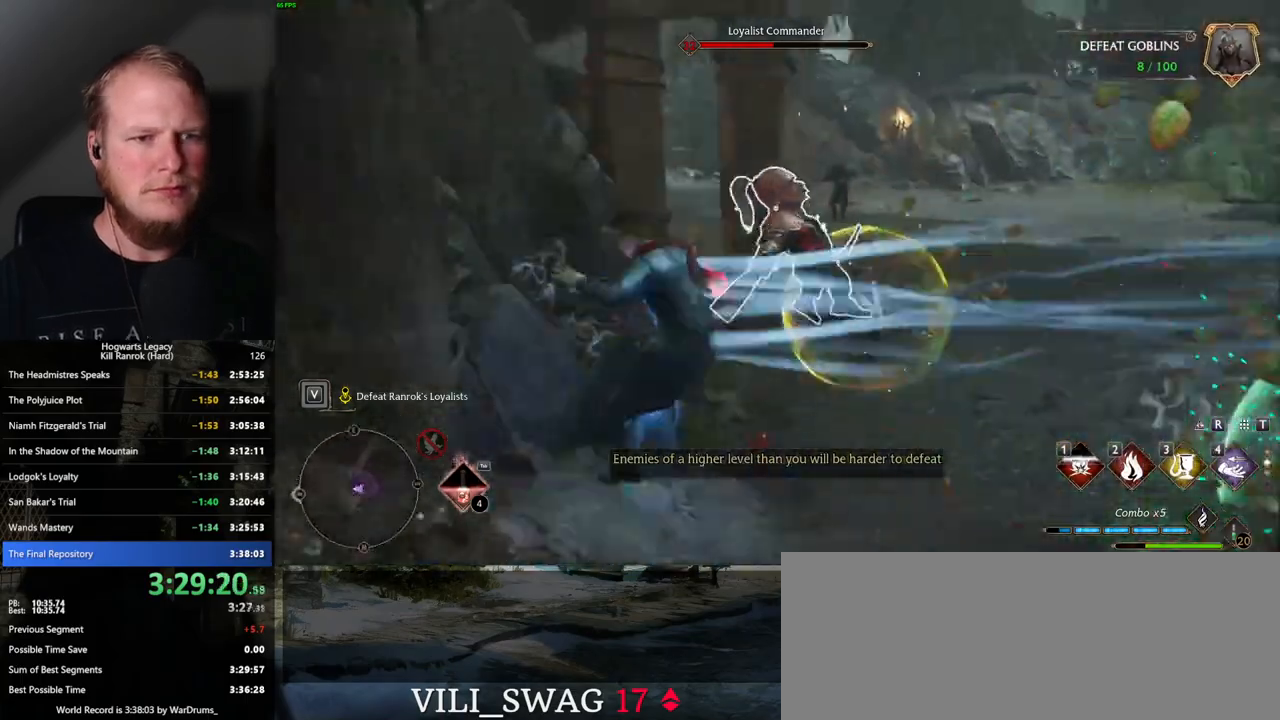
{"keys": ["d", "space", "w"], "mouse": [], "events": [[200, "d", "down"], [284, "space", "down"]]}
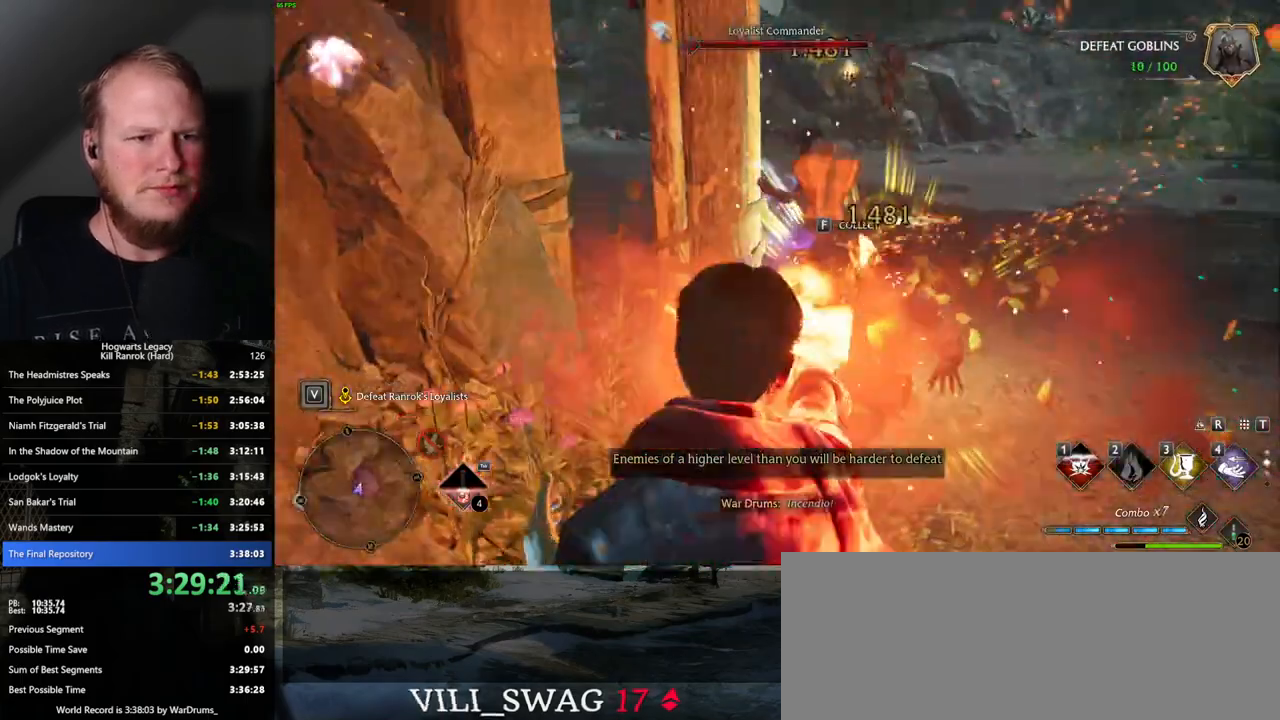
{"keys": ["d", "w"], "mouse": [], "events": [[17, "space", "up"]]}
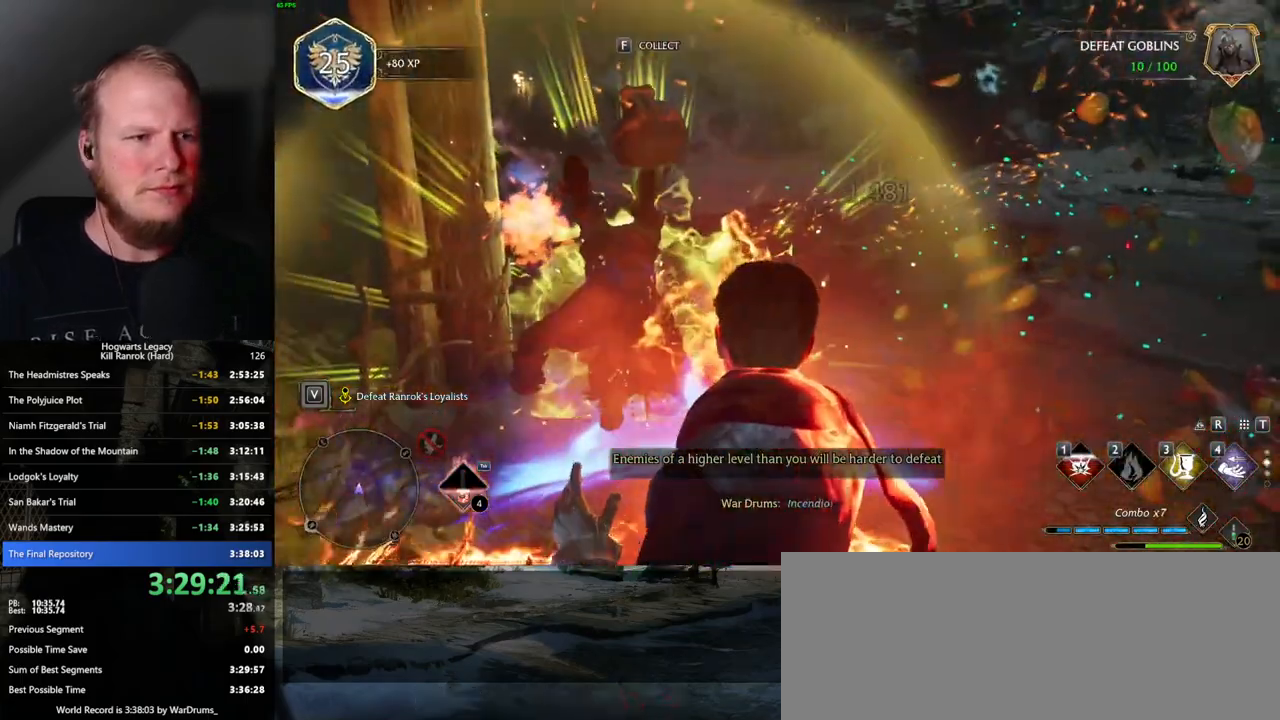
{"keys": ["d", "w"], "mouse": [], "events": [[217, "shift_l", "down"], [250, "shift_l", "up"]]}
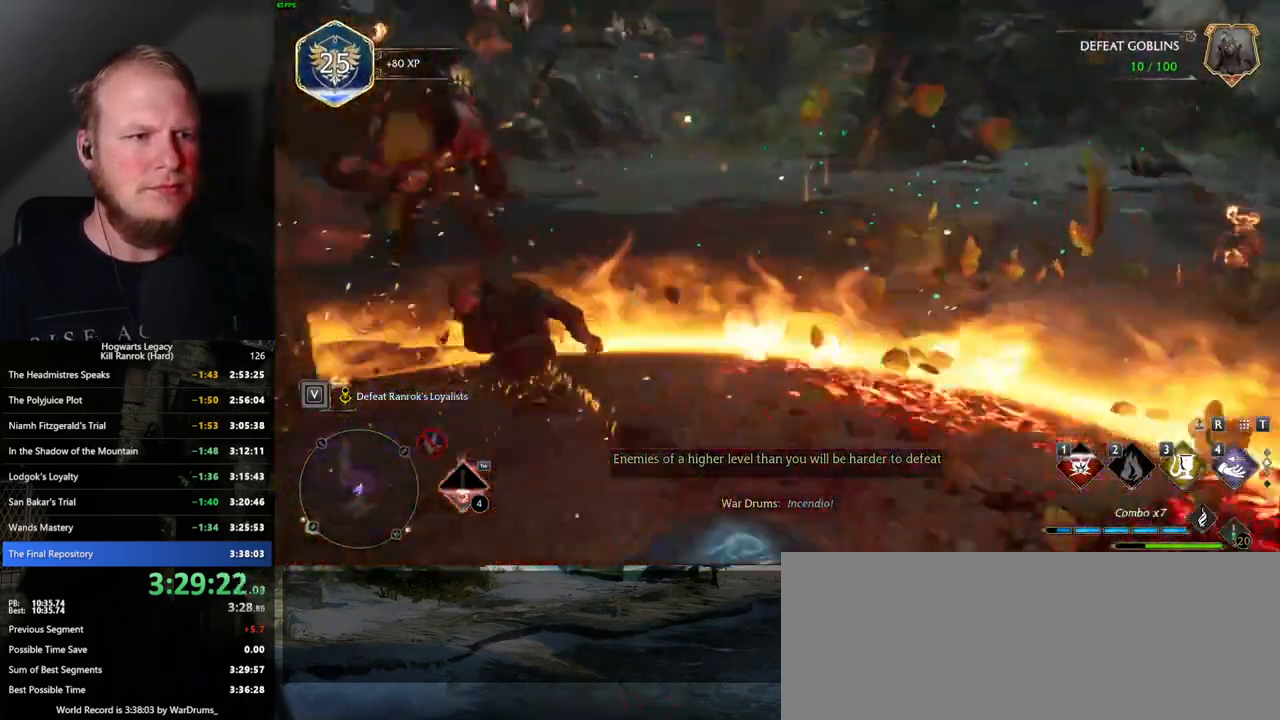
{"keys": ["d", "s"], "mouse": [], "events": [[67, "w", "up"], [217, "s", "down"]]}
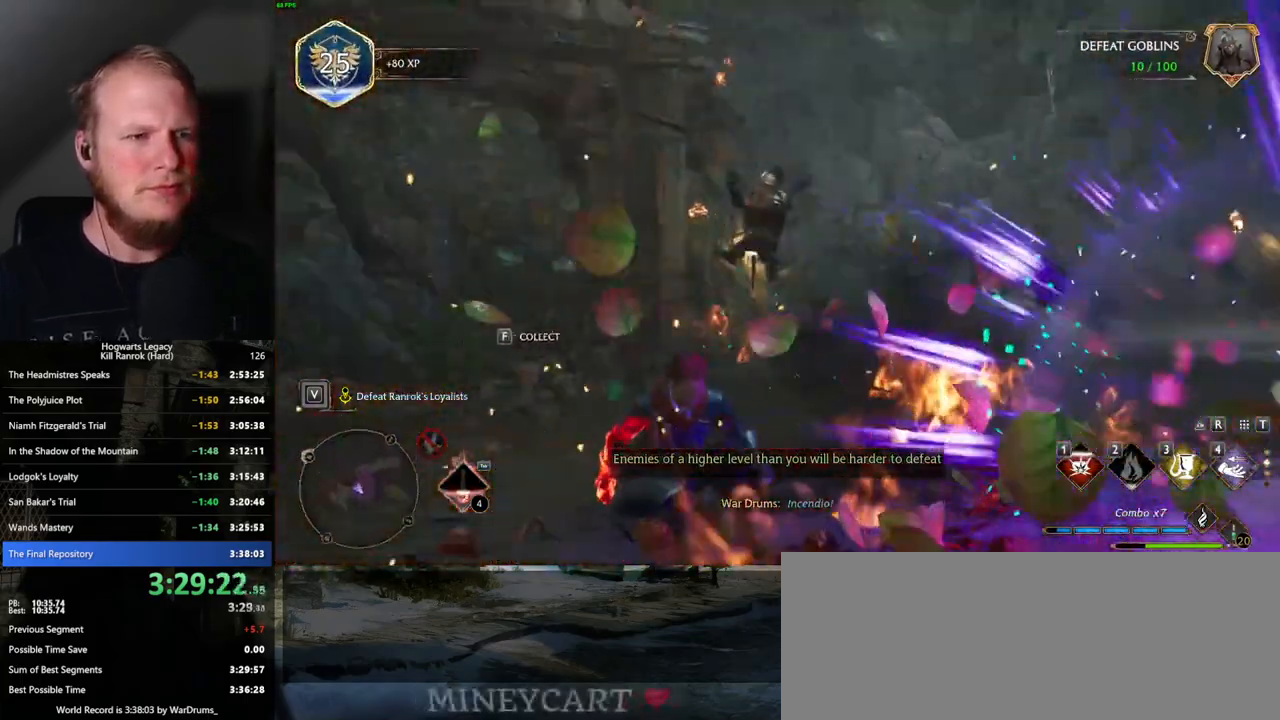
{"keys": ["d", "s"], "mouse": [], "events": []}